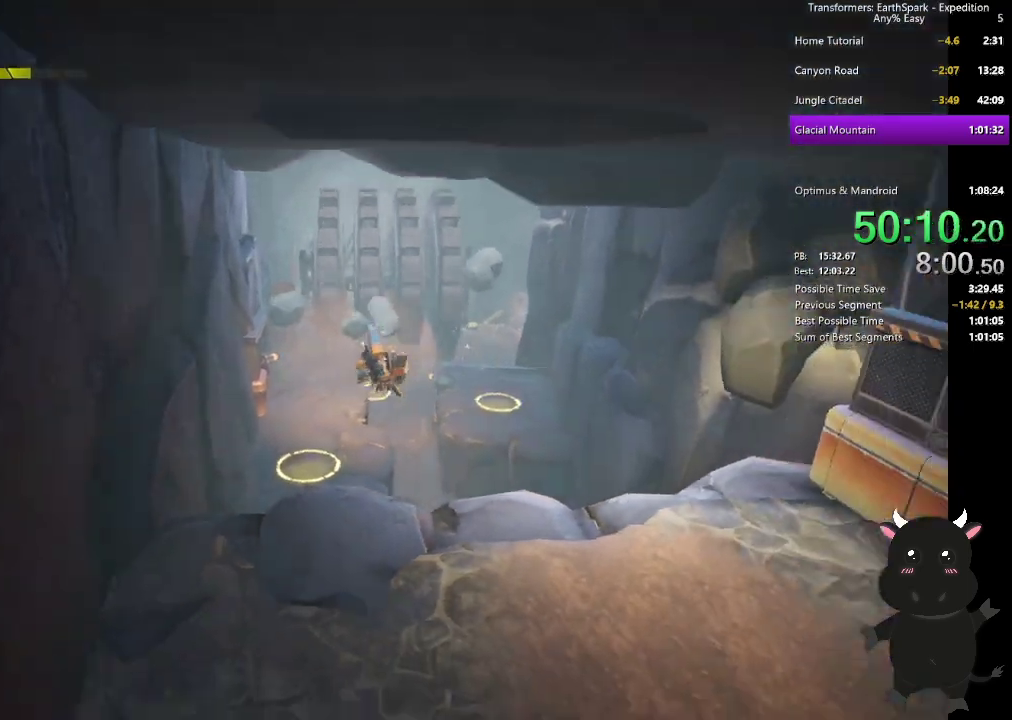
Gameplay with a controller (PlayStation layout); each line is a JSON object with the inputs held at the frame after it. "events" lists button and stick changes between this image and that frame as [ms after this image, input, new state], when the widget could be followed in between.
{"buttons": ["CIRCLE"], "left_stick": "down", "right_stick": "center", "events": [[467, "CIRCLE", "down"]]}
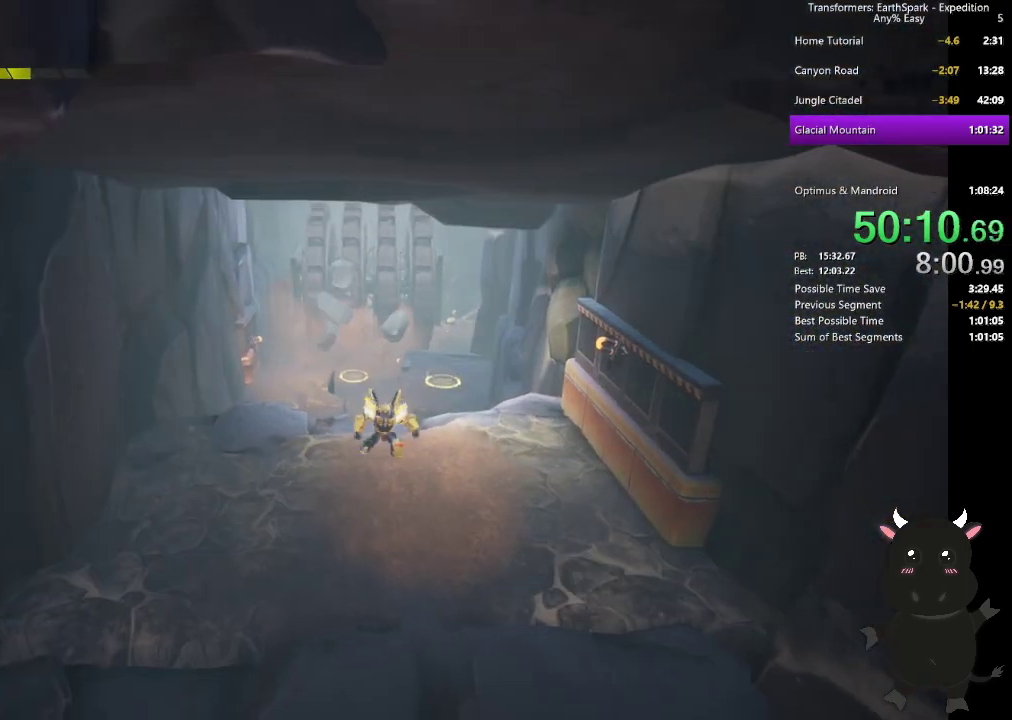
{"buttons": [], "left_stick": "down", "right_stick": "center", "events": [[100, "CIRCLE", "up"], [183, "CIRCLE", "down"], [283, "CIRCLE", "up"], [367, "CIRCLE", "down"], [483, "CIRCLE", "up"]]}
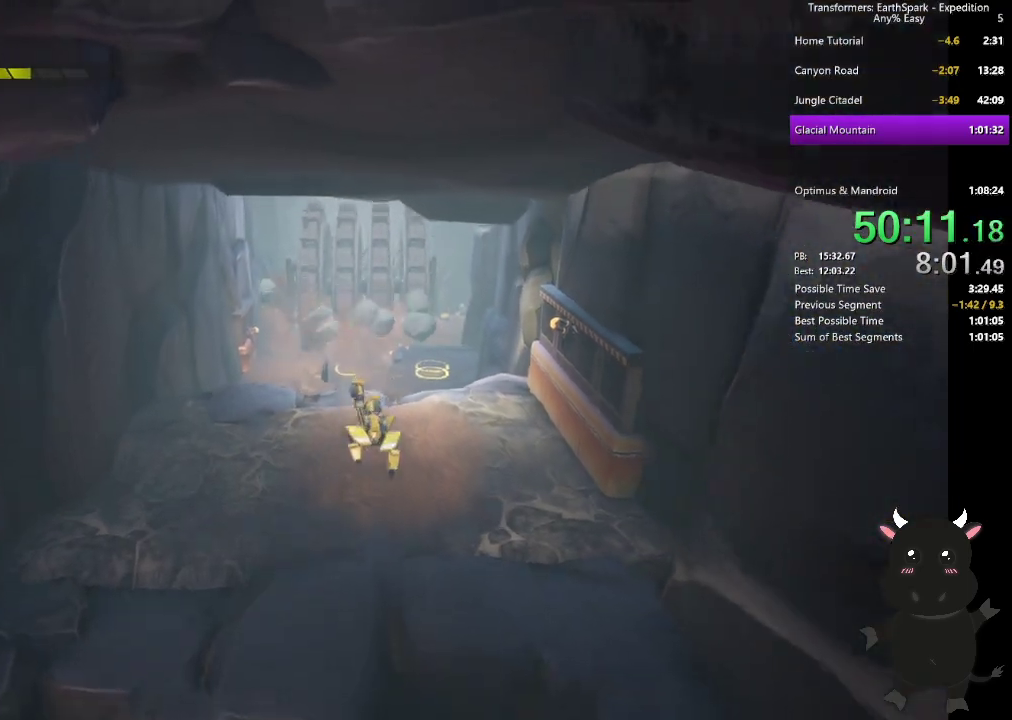
{"buttons": [], "left_stick": "down", "right_stick": "center", "events": [[67, "CIRCLE", "down"], [200, "CIRCLE", "up"]]}
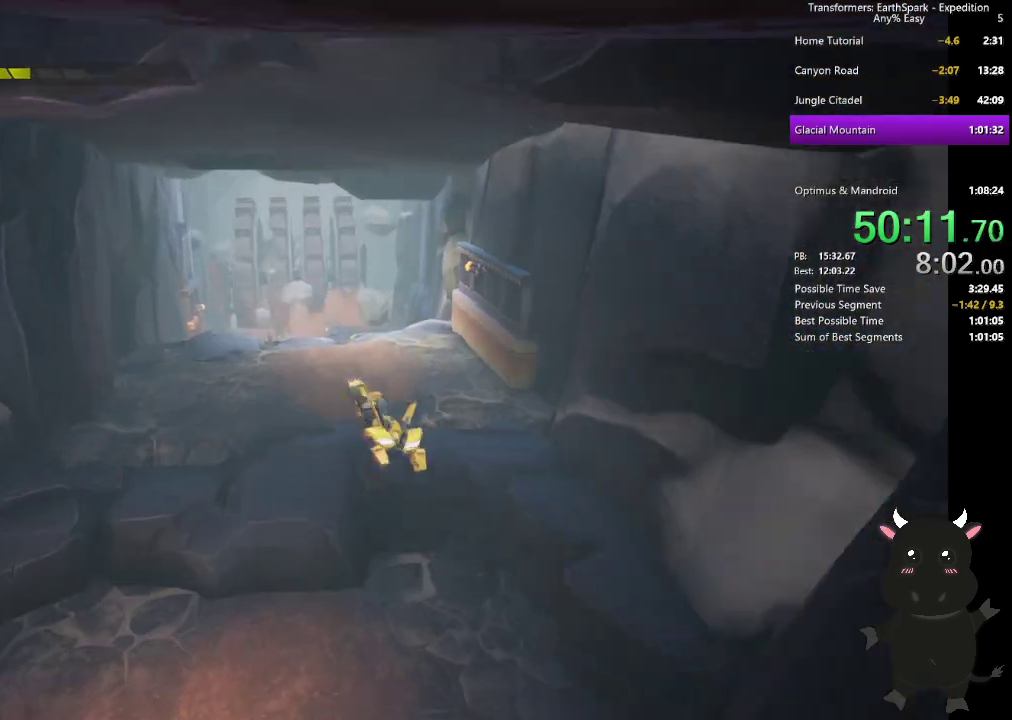
{"buttons": [], "left_stick": "down", "right_stick": "center", "events": [[17, "CIRCLE", "down"], [117, "CIRCLE", "up"]]}
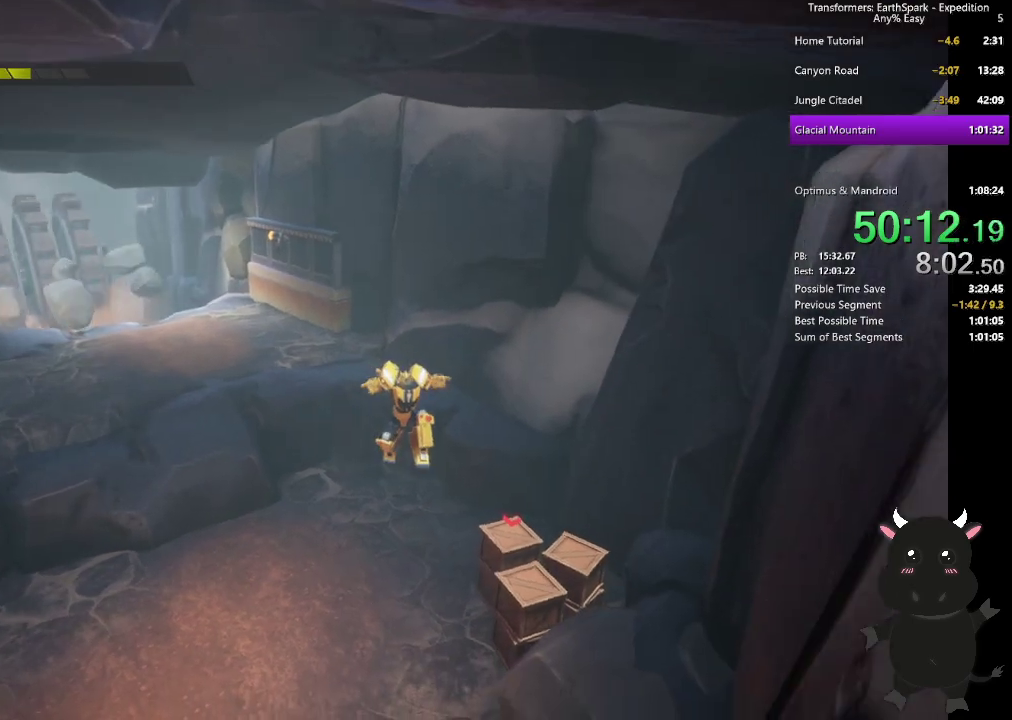
{"buttons": ["CIRCLE"], "left_stick": "down", "right_stick": "center", "events": [[267, "left_stick", "down-left"], [400, "CIRCLE", "down"], [500, "left_stick", "down"]]}
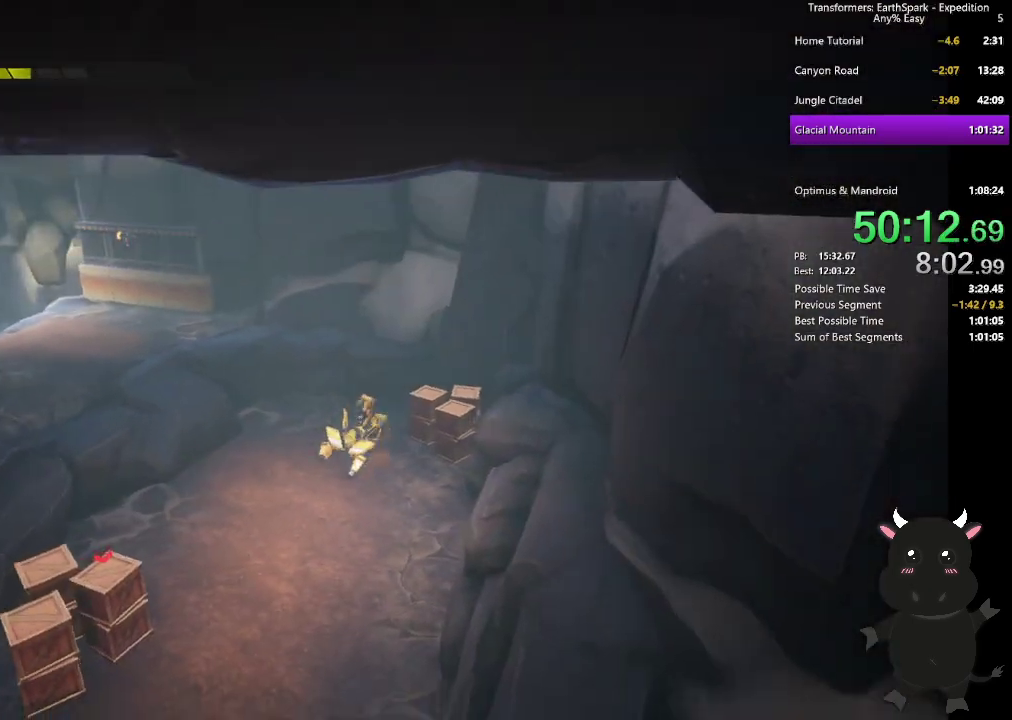
{"buttons": [], "left_stick": "down", "right_stick": "center", "events": [[33, "CIRCLE", "up"], [150, "CIRCLE", "down"], [250, "CIRCLE", "up"], [350, "CIRCLE", "down"], [467, "CIRCLE", "up"]]}
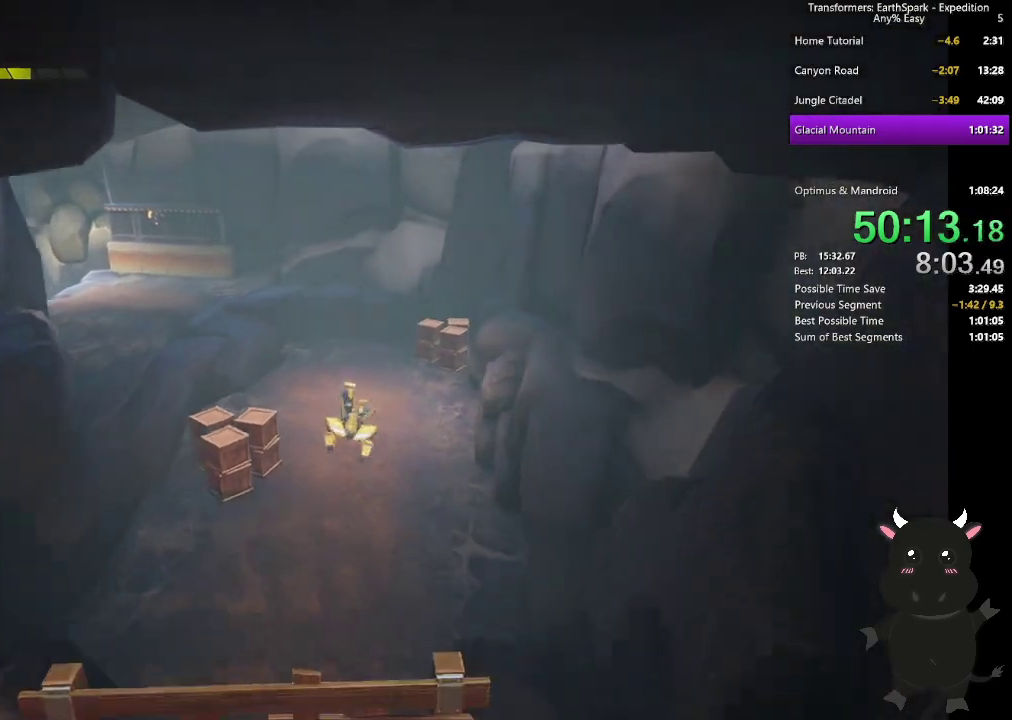
{"buttons": [], "left_stick": "down", "right_stick": "center", "events": [[67, "CIRCLE", "down"], [183, "CIRCLE", "up"]]}
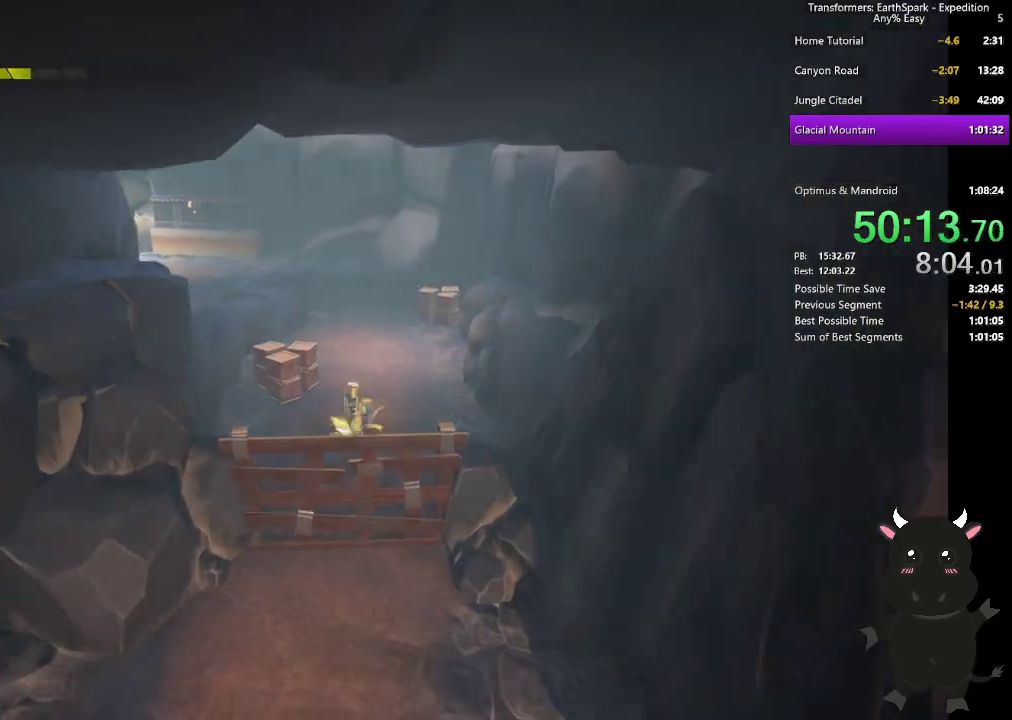
{"buttons": [], "left_stick": "down", "right_stick": "center", "events": [[33, "SQUARE", "down"], [133, "SQUARE", "up"], [217, "SQUARE", "down"], [317, "SQUARE", "up"]]}
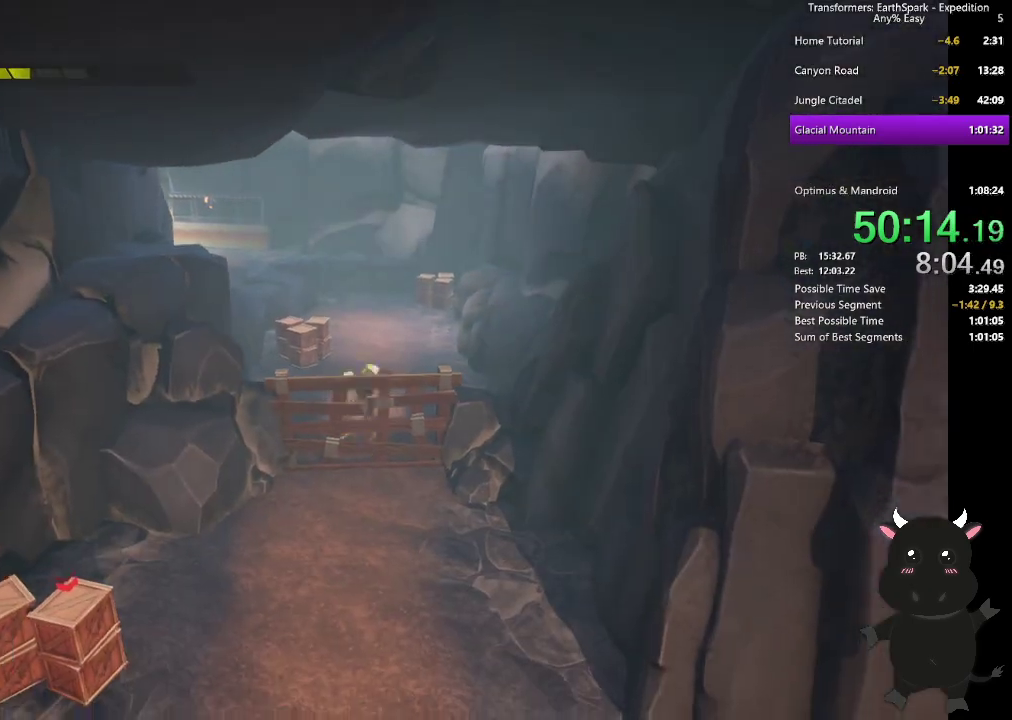
{"buttons": [], "left_stick": "down", "right_stick": "center", "events": [[183, "CIRCLE", "down"], [300, "CIRCLE", "up"], [383, "CIRCLE", "down"], [500, "CIRCLE", "up"]]}
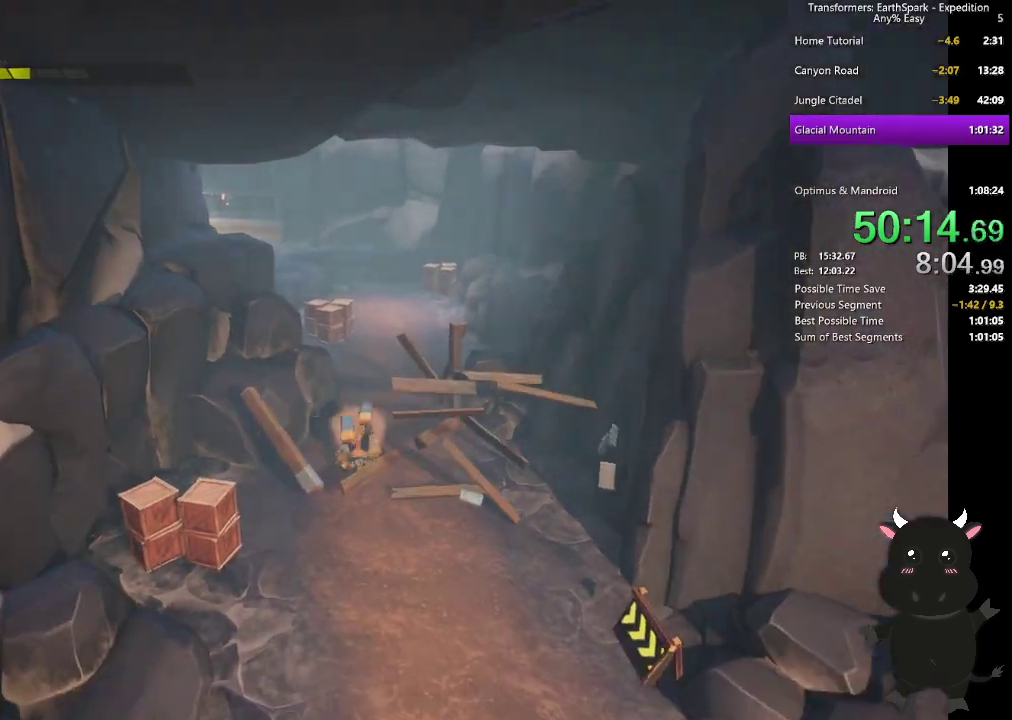
{"buttons": [], "left_stick": "down", "right_stick": "center", "events": [[267, "CIRCLE", "down"], [383, "CIRCLE", "up"]]}
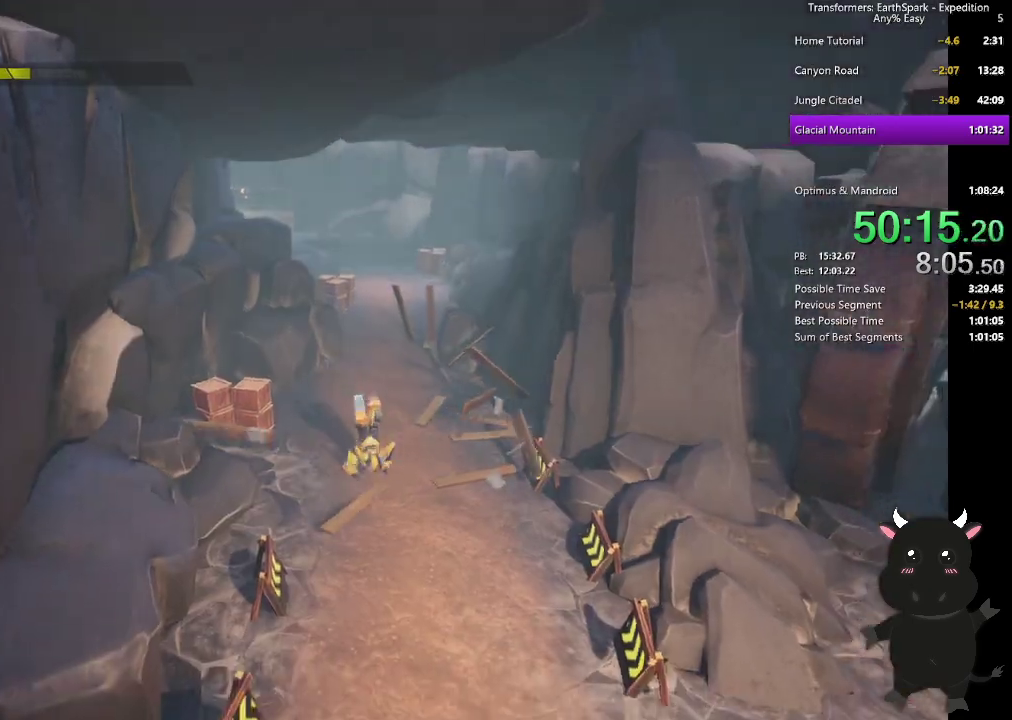
{"buttons": [], "left_stick": "down", "right_stick": "center", "events": [[233, "CIRCLE", "down"], [367, "CIRCLE", "up"]]}
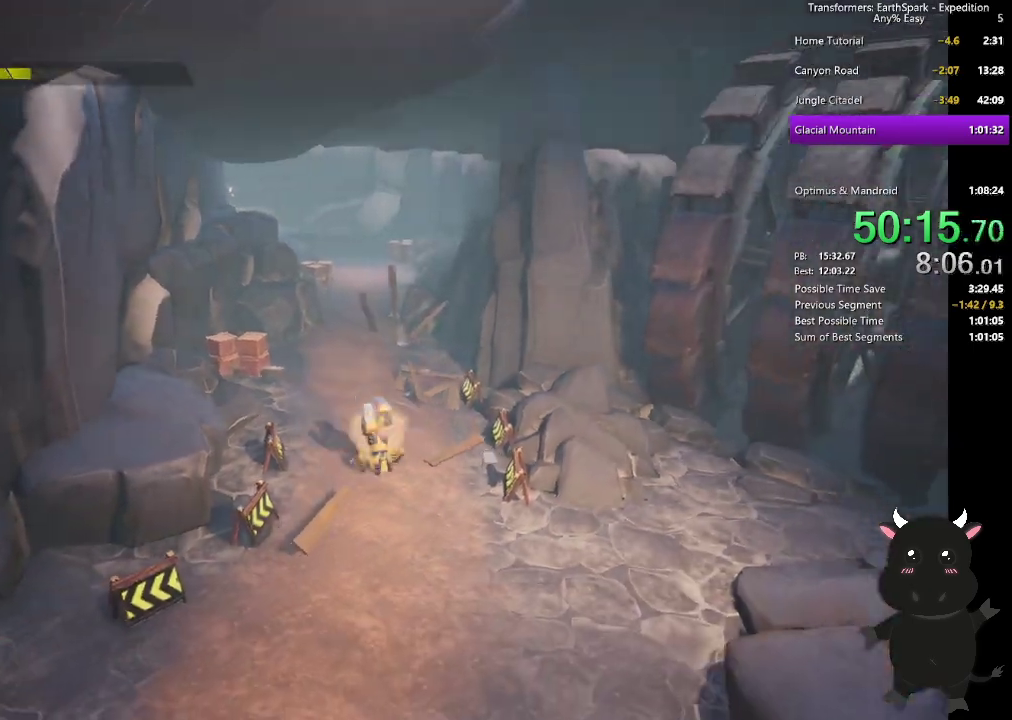
{"buttons": [], "left_stick": "down", "right_stick": "center", "events": [[100, "CIRCLE", "down"], [250, "CIRCLE", "up"]]}
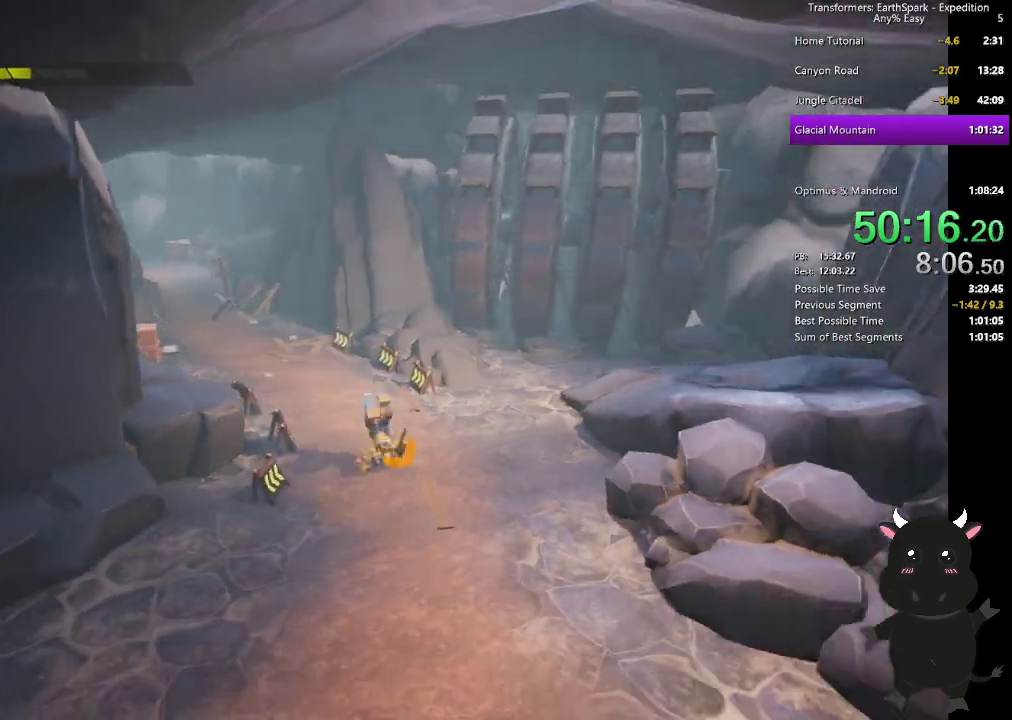
{"buttons": [], "left_stick": "down", "right_stick": "center", "events": [[67, "CIRCLE", "down"], [233, "CIRCLE", "up"]]}
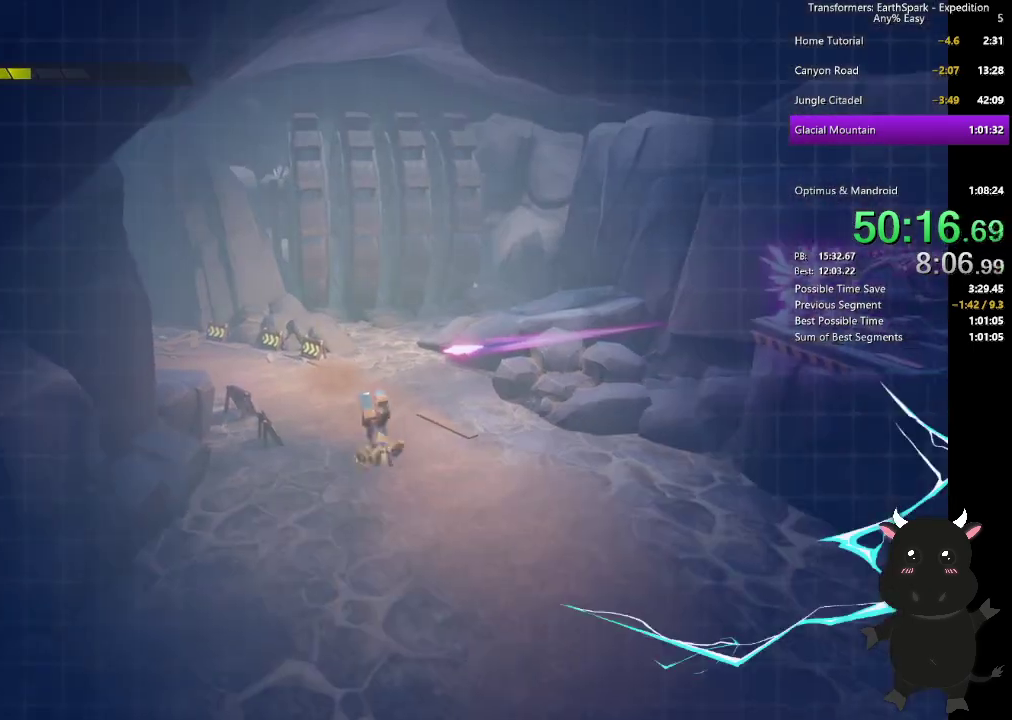
{"buttons": ["CIRCLE"], "left_stick": "down", "right_stick": "center", "events": [[50, "CIRCLE", "down"], [183, "CIRCLE", "up"], [483, "CIRCLE", "down"]]}
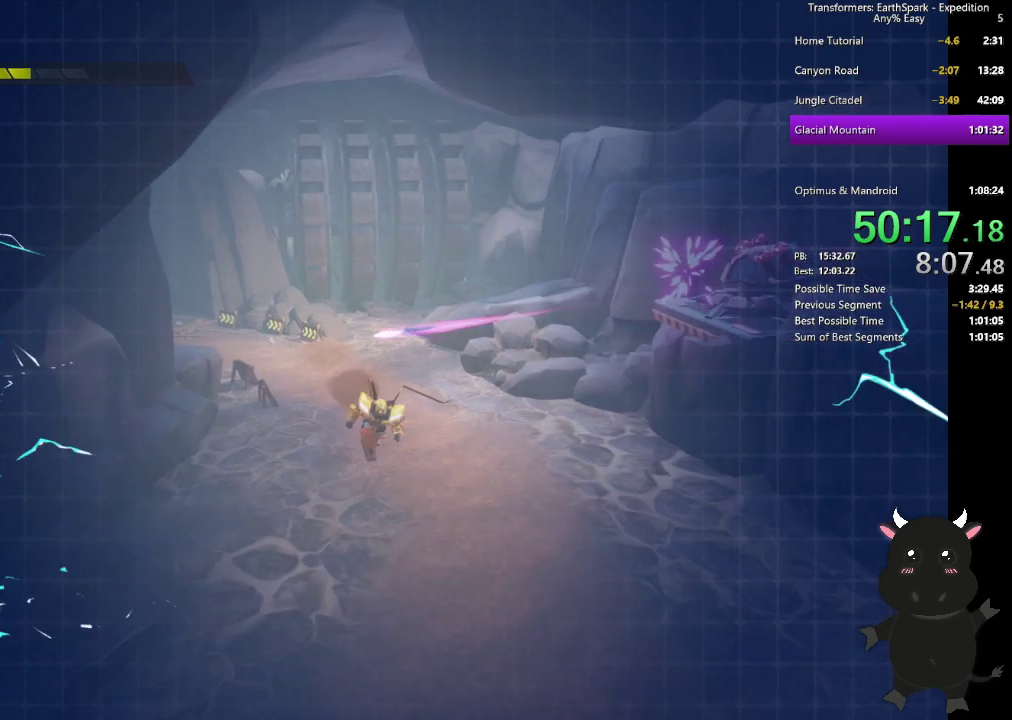
{"buttons": ["CIRCLE"], "left_stick": "down", "right_stick": "center", "events": [[133, "CIRCLE", "up"], [417, "CIRCLE", "down"]]}
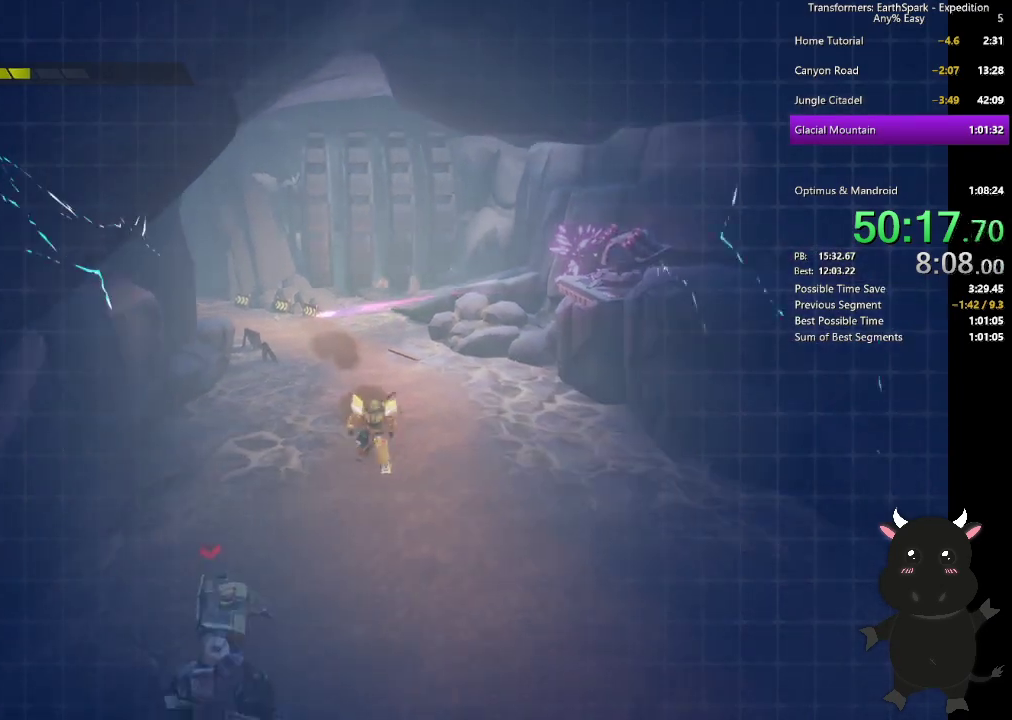
{"buttons": ["CIRCLE"], "left_stick": "down", "right_stick": "center", "events": [[50, "CIRCLE", "up"], [367, "CIRCLE", "down"]]}
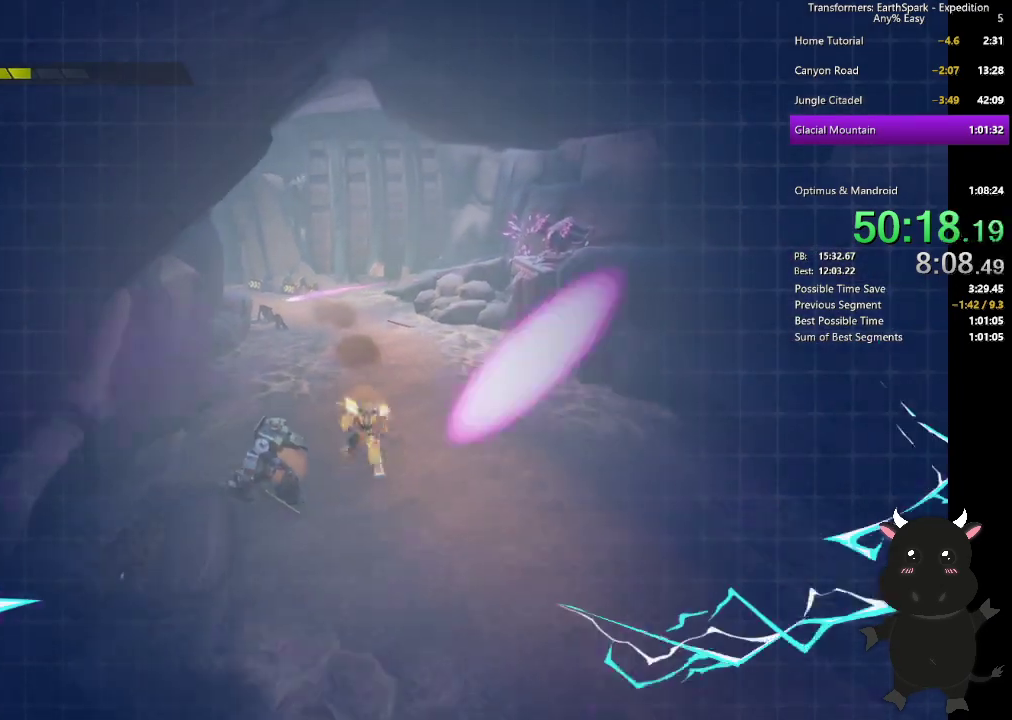
{"buttons": [], "left_stick": "down-right", "right_stick": "center", "events": [[17, "CIRCLE", "up"], [333, "CIRCLE", "down"], [400, "left_stick", "down-right"], [483, "CIRCLE", "up"]]}
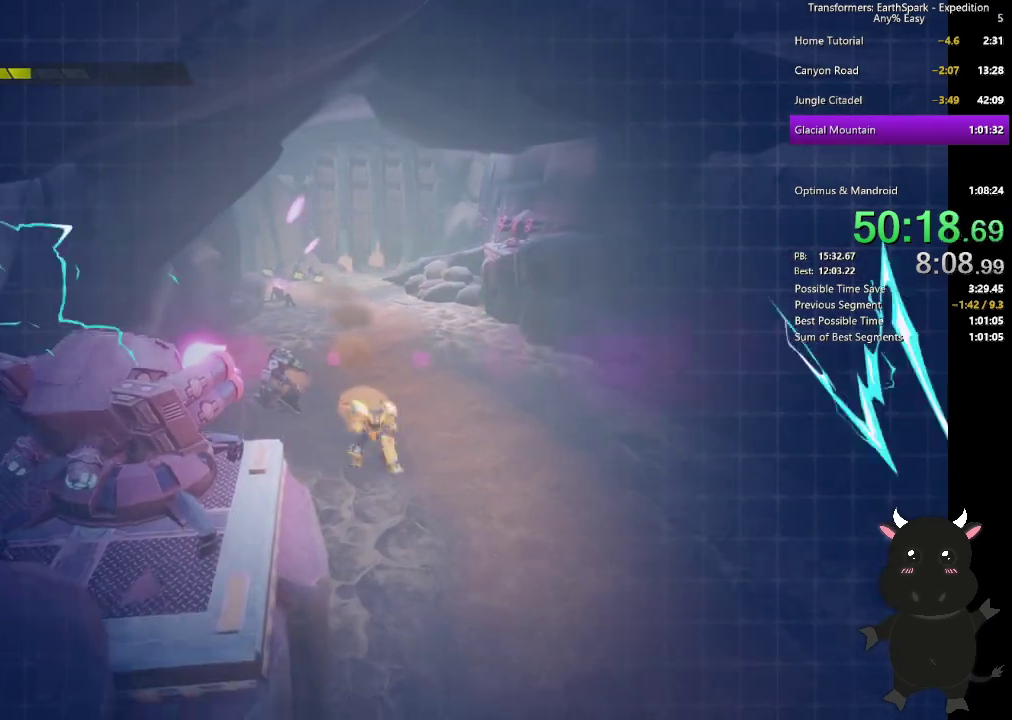
{"buttons": [], "left_stick": "down", "right_stick": "center", "events": [[200, "left_stick", "down"], [317, "CIRCLE", "down"], [467, "CIRCLE", "up"]]}
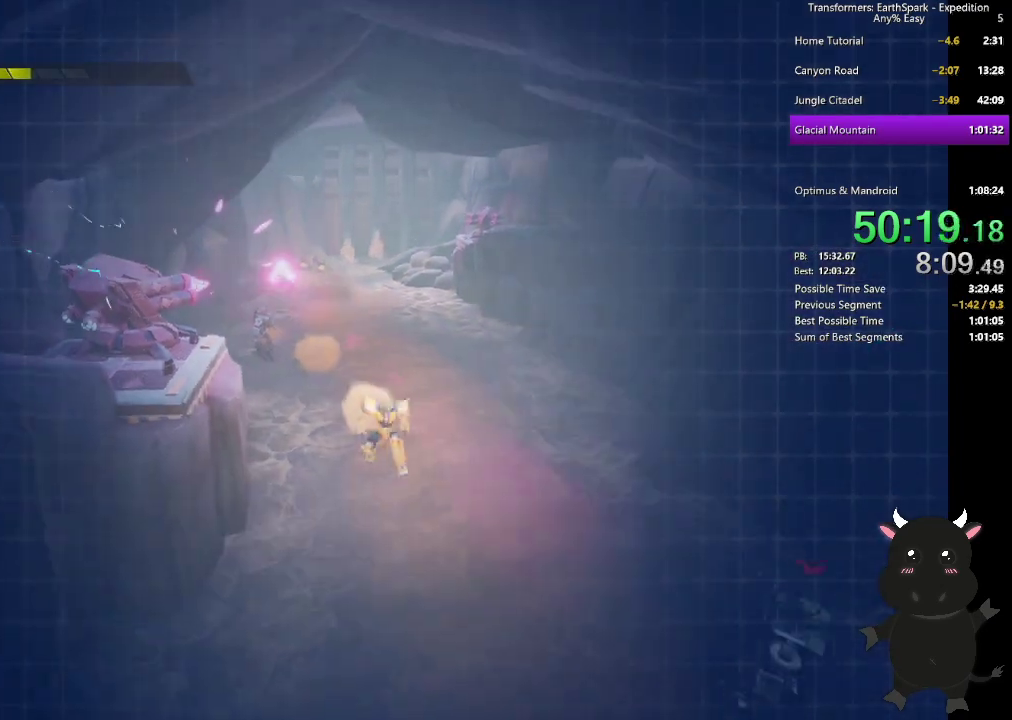
{"buttons": [], "left_stick": "down", "right_stick": "center", "events": [[283, "CIRCLE", "down"], [433, "CIRCLE", "up"]]}
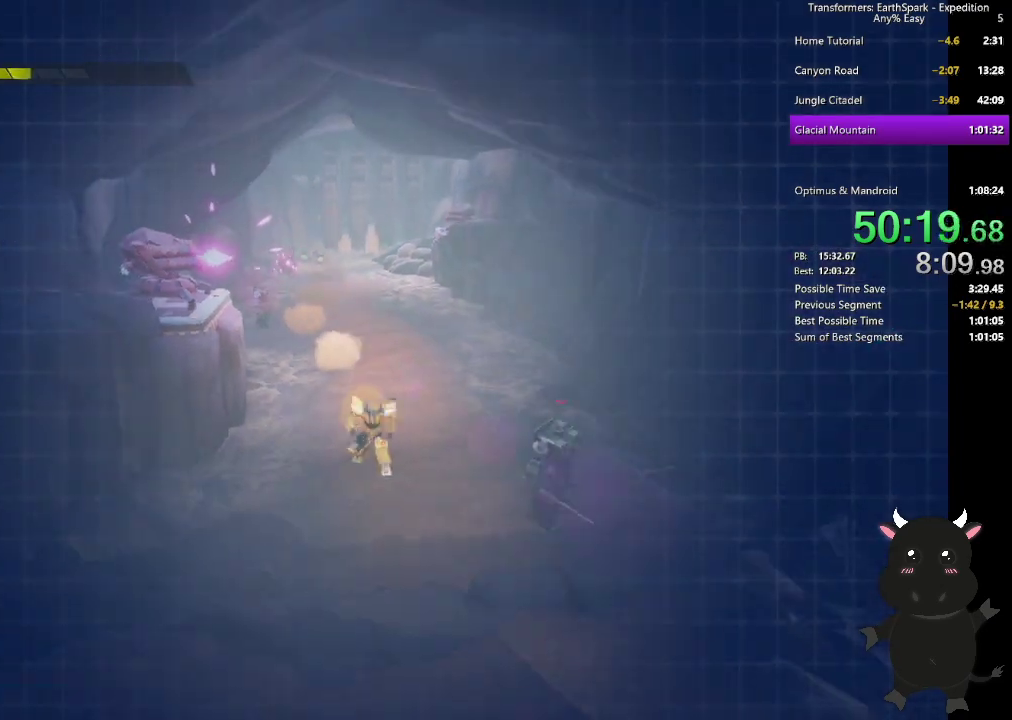
{"buttons": ["CROSS"], "left_stick": "down", "right_stick": "center", "events": [[400, "CROSS", "down"]]}
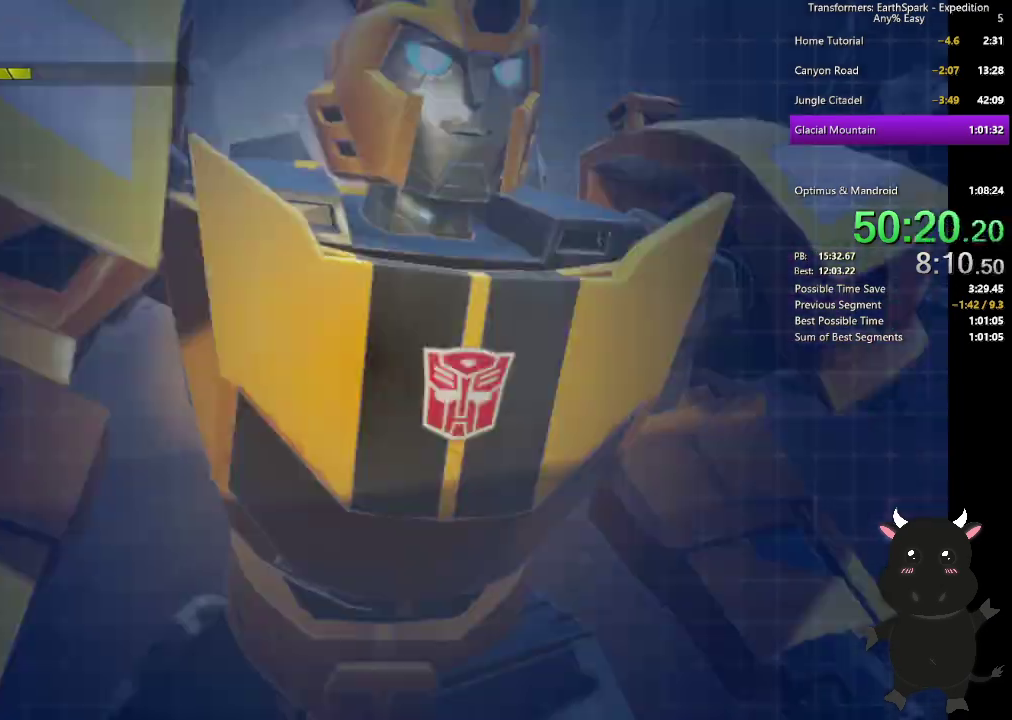
{"buttons": [], "left_stick": "down-right", "right_stick": "center", "events": [[100, "CROSS", "up"], [133, "left_stick", "down-right"]]}
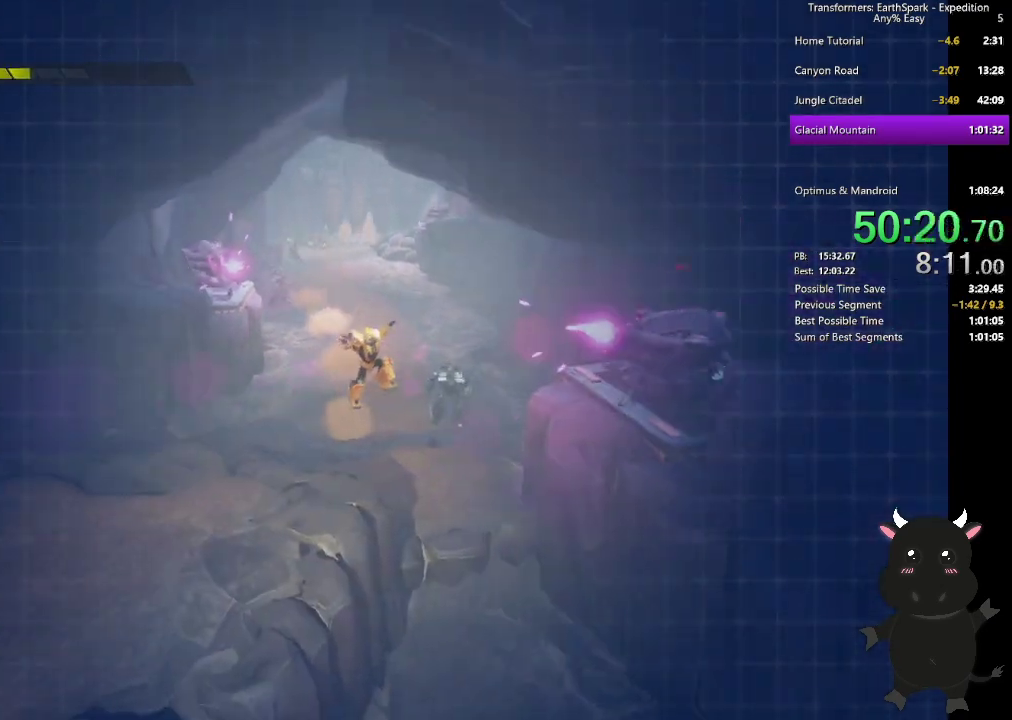
{"buttons": [], "left_stick": "down", "right_stick": "center", "events": [[183, "left_stick", "down"], [350, "CIRCLE", "down"], [483, "CIRCLE", "up"]]}
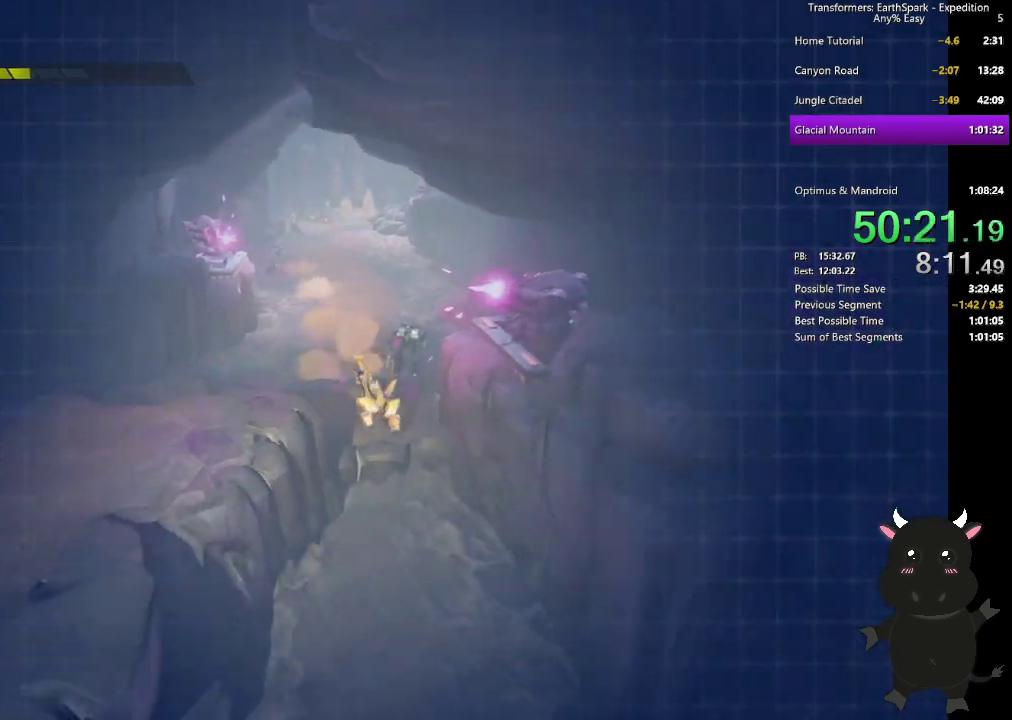
{"buttons": [], "left_stick": "down", "right_stick": "center", "events": [[283, "CIRCLE", "down"], [417, "CIRCLE", "up"]]}
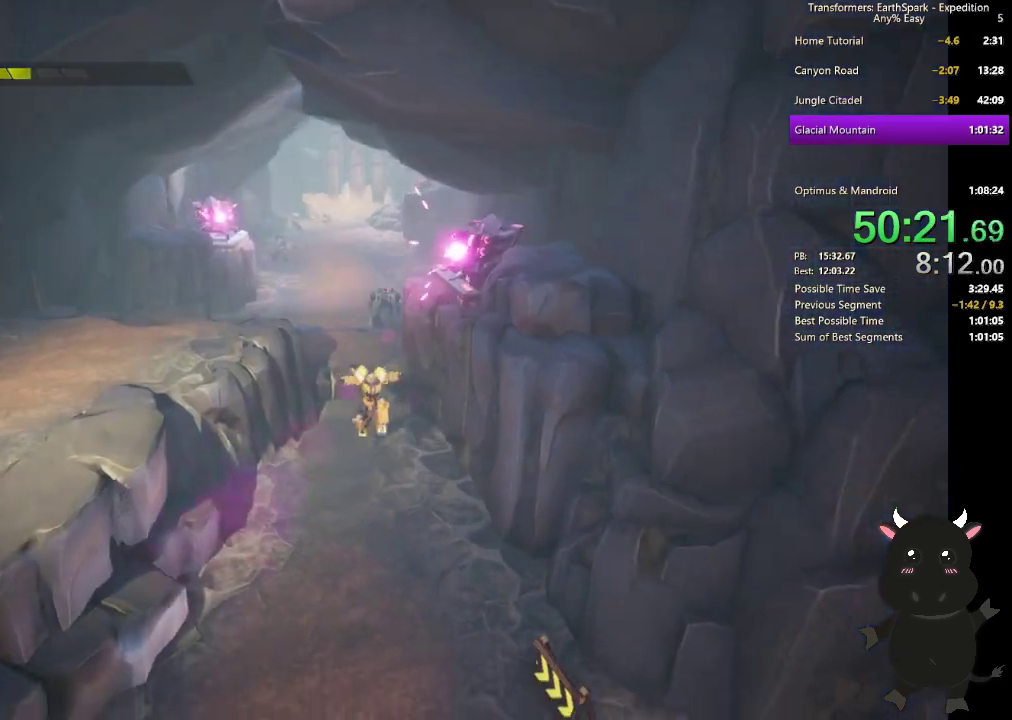
{"buttons": [], "left_stick": "down", "right_stick": "center", "events": [[150, "CIRCLE", "down"], [283, "CIRCLE", "up"]]}
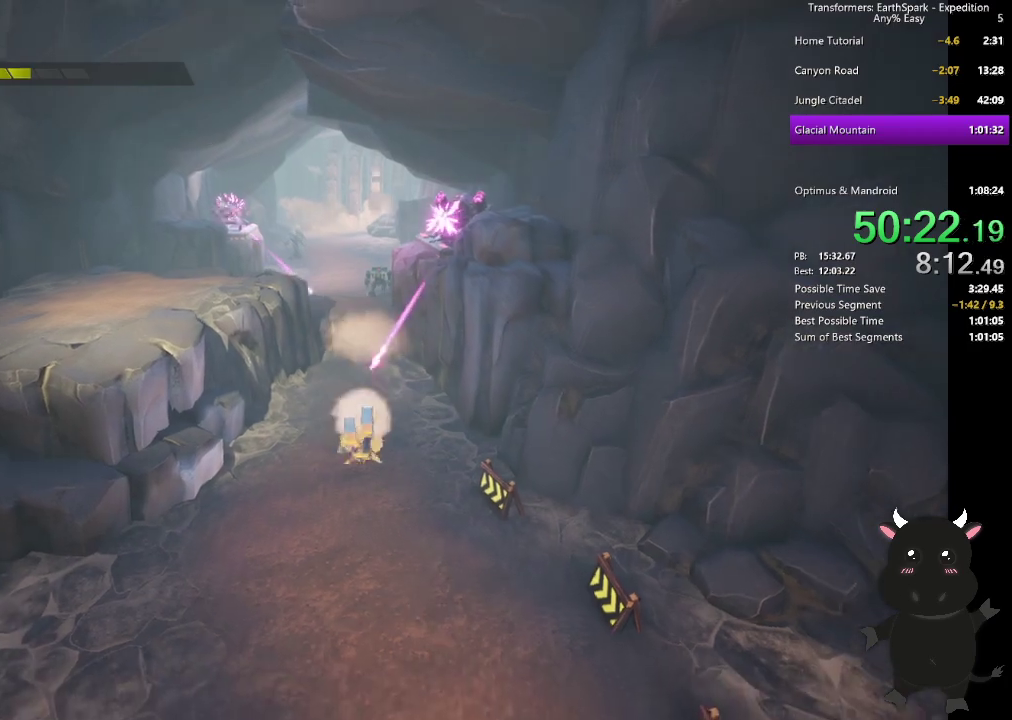
{"buttons": ["CIRCLE"], "left_stick": "down", "right_stick": "center", "events": [[67, "CIRCLE", "down"], [217, "CIRCLE", "up"], [483, "CIRCLE", "down"]]}
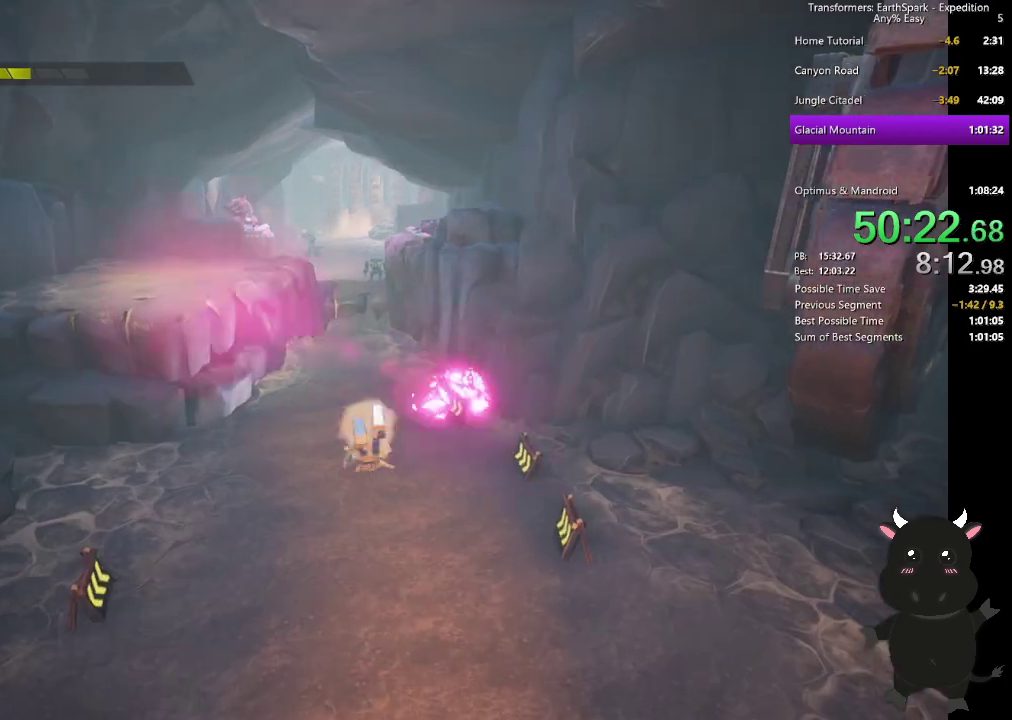
{"buttons": ["CIRCLE"], "left_stick": "down", "right_stick": "center", "events": [[133, "CIRCLE", "up"], [433, "CIRCLE", "down"]]}
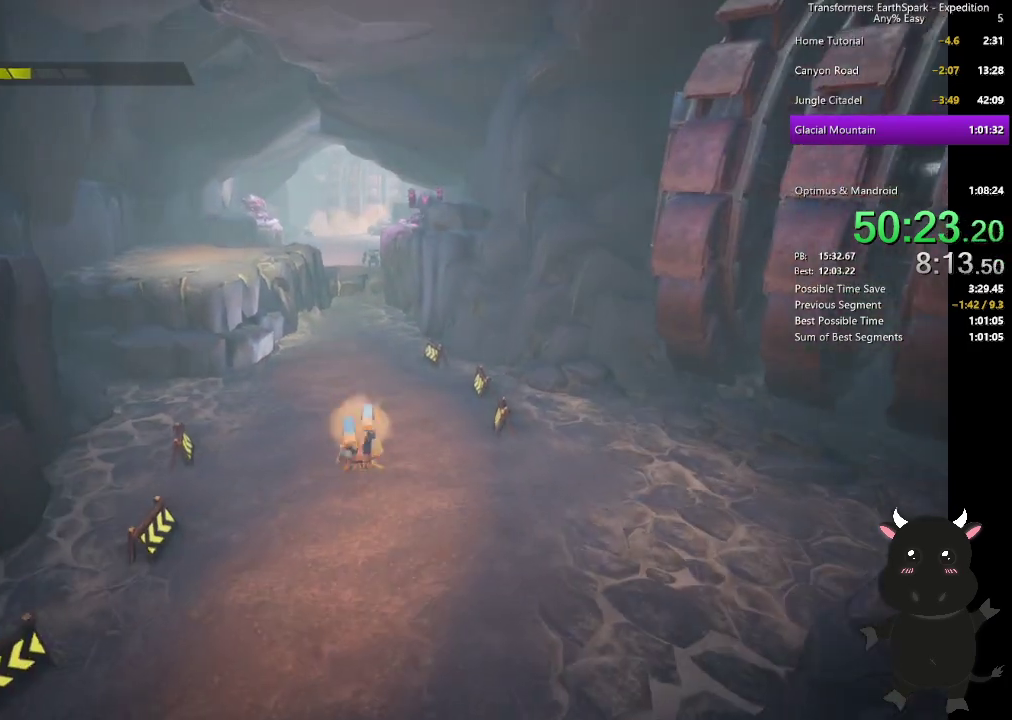
{"buttons": ["CIRCLE"], "left_stick": "down", "right_stick": "center", "events": [[83, "CIRCLE", "up"], [450, "CIRCLE", "down"]]}
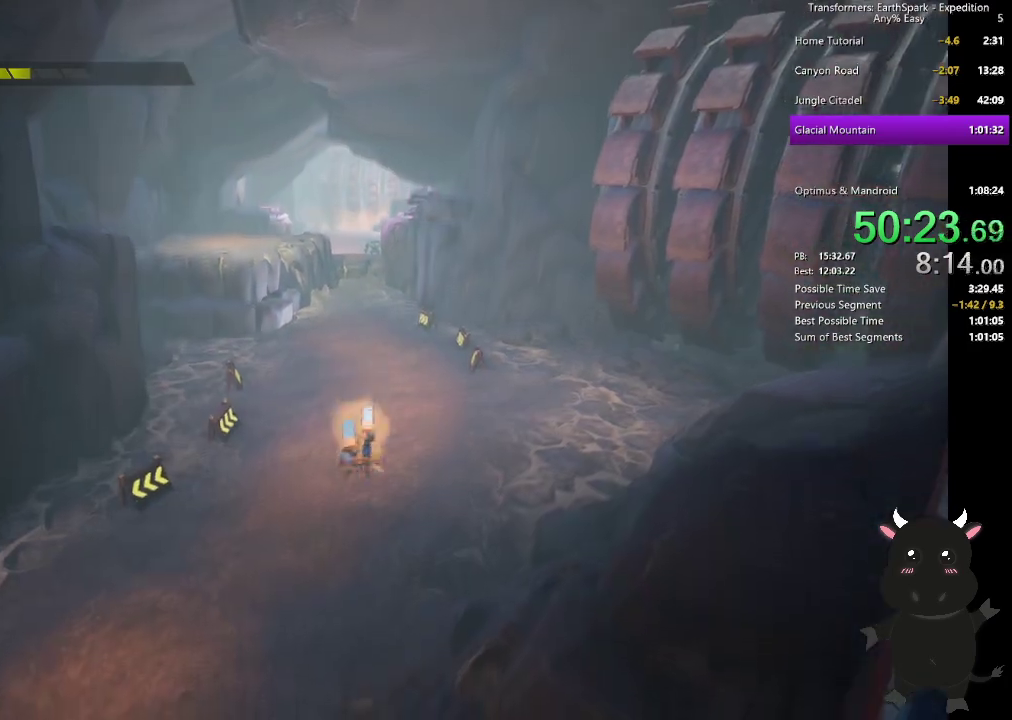
{"buttons": ["CIRCLE"], "left_stick": "down", "right_stick": "center", "events": [[117, "CIRCLE", "up"], [467, "CIRCLE", "down"]]}
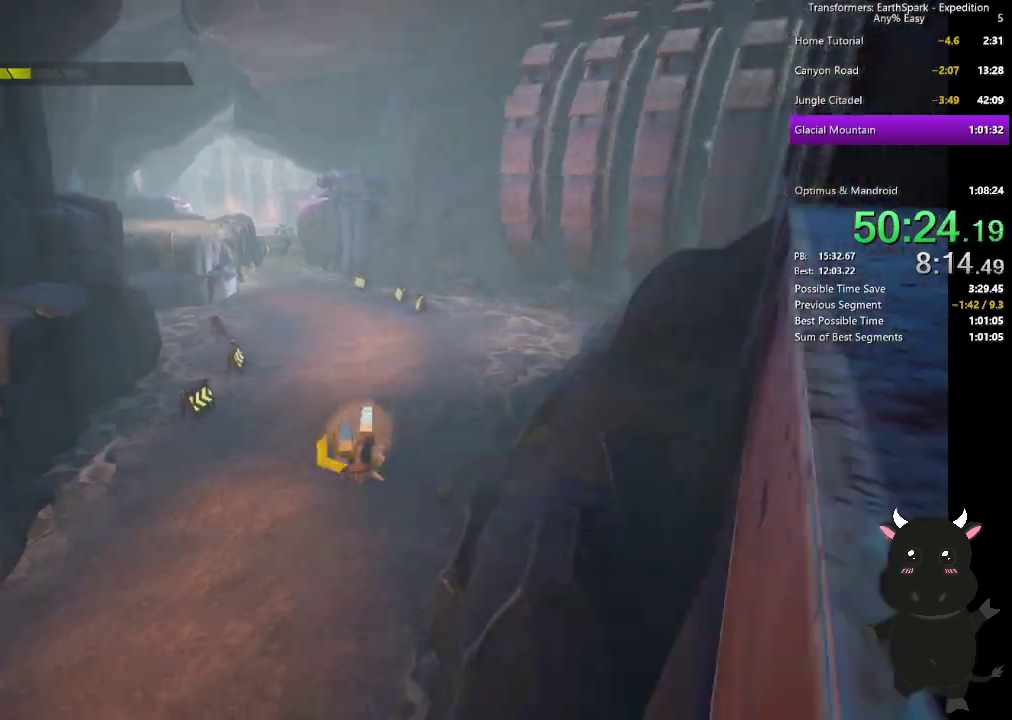
{"buttons": ["CIRCLE"], "left_stick": "down", "right_stick": "center", "events": [[117, "CIRCLE", "up"], [483, "CIRCLE", "down"]]}
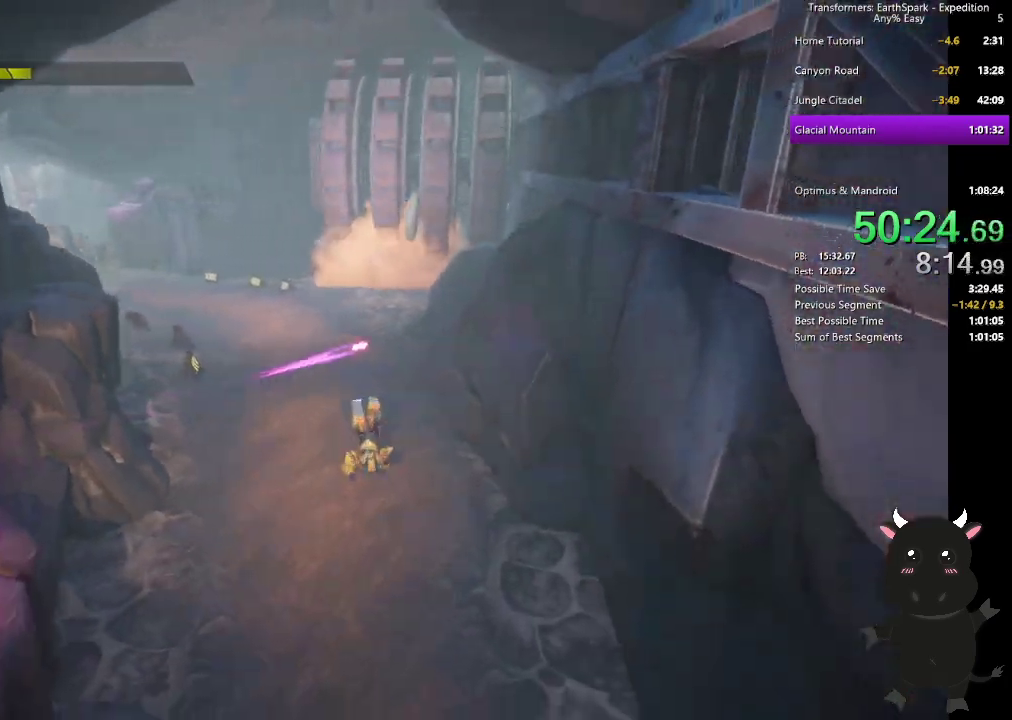
{"buttons": ["CIRCLE"], "left_stick": "down", "right_stick": "center", "events": [[150, "CIRCLE", "up"], [467, "CIRCLE", "down"]]}
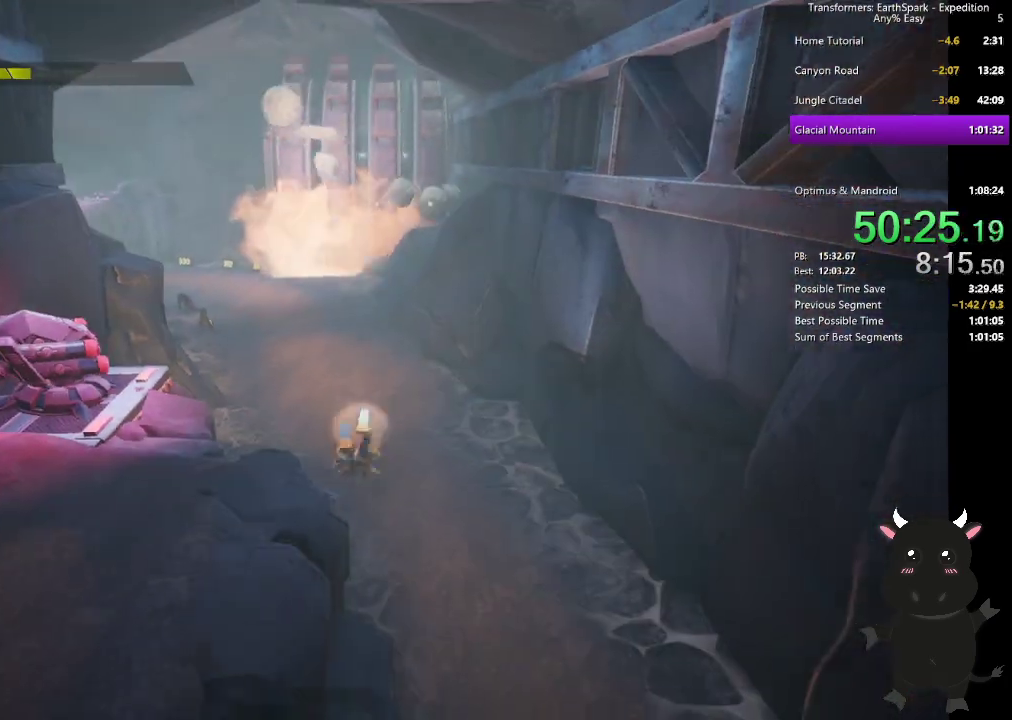
{"buttons": ["CIRCLE"], "left_stick": "down", "right_stick": "center", "events": [[133, "CIRCLE", "up"], [450, "CIRCLE", "down"]]}